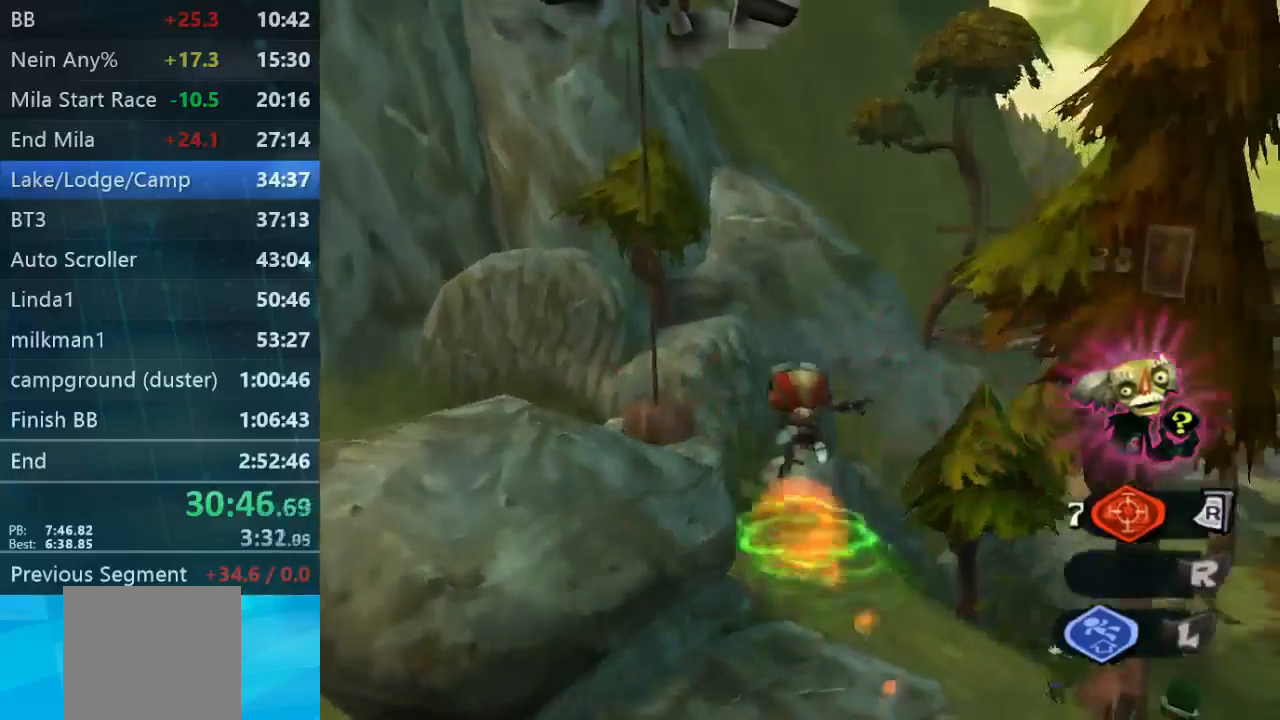
Gameplay with a controller (Xbox layout); each line is a JSON object with the inputs held at the frame after it (dt_ms = milliseconds from this image to that frame). "events" lists button and stick changes between this image and that frame as [ms after this image, input, new state], when the widget could be followed in between. Not read: L3 R3.
{"dt_ms": 500, "buttons": ["L2"], "left_stick": "up", "right_stick": "center", "events": [[167, "L2", "down"]]}
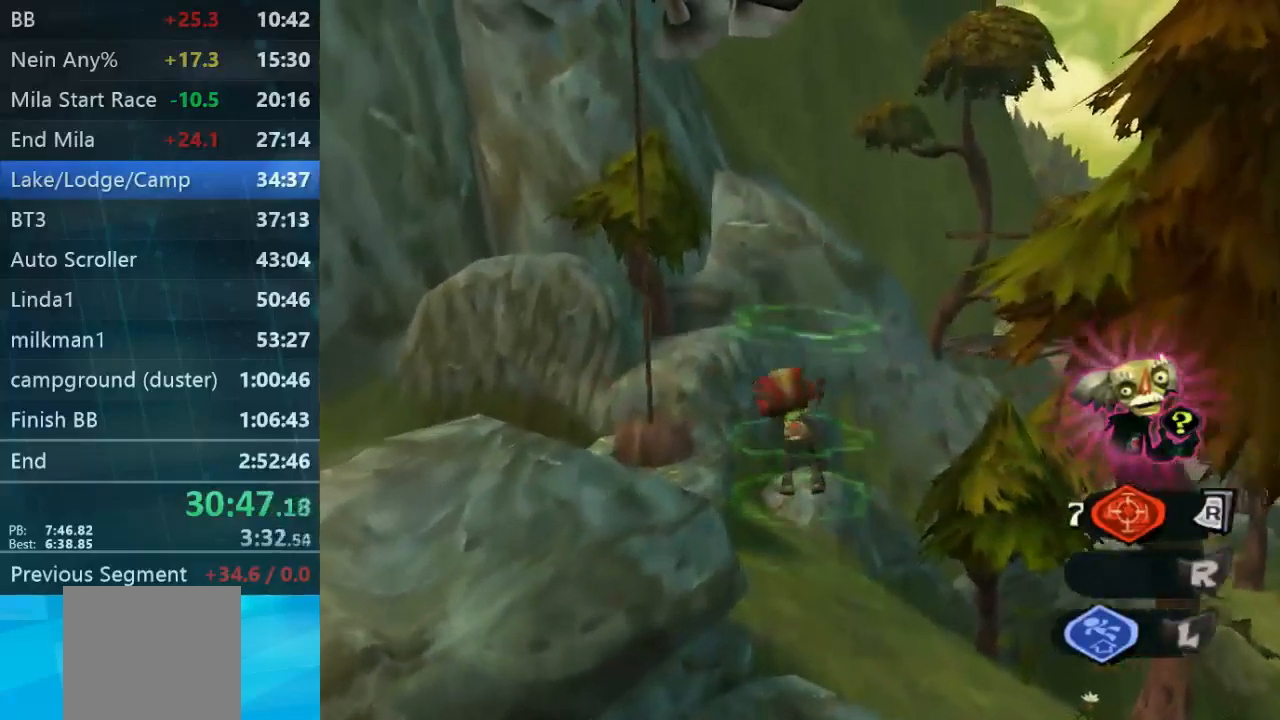
{"dt_ms": 500, "buttons": ["L2"], "left_stick": "up", "right_stick": "center", "events": []}
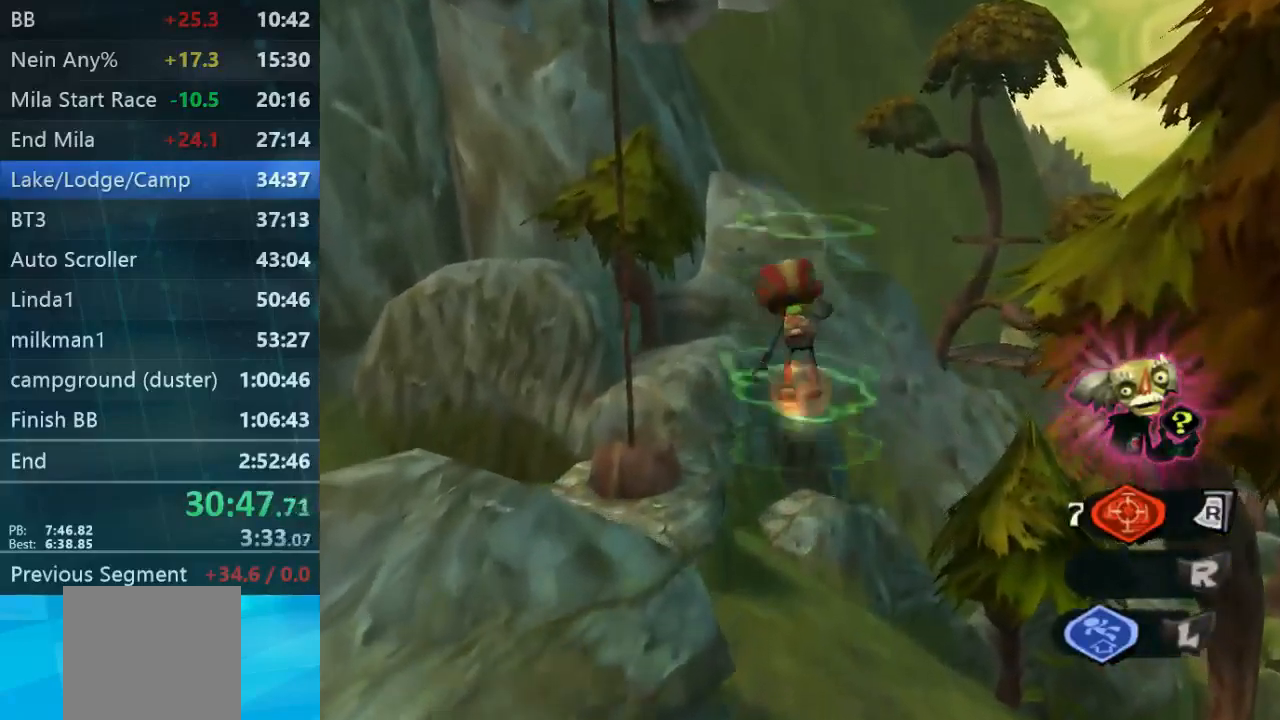
{"dt_ms": 1000, "buttons": ["L2"], "left_stick": "up", "right_stick": "center"}
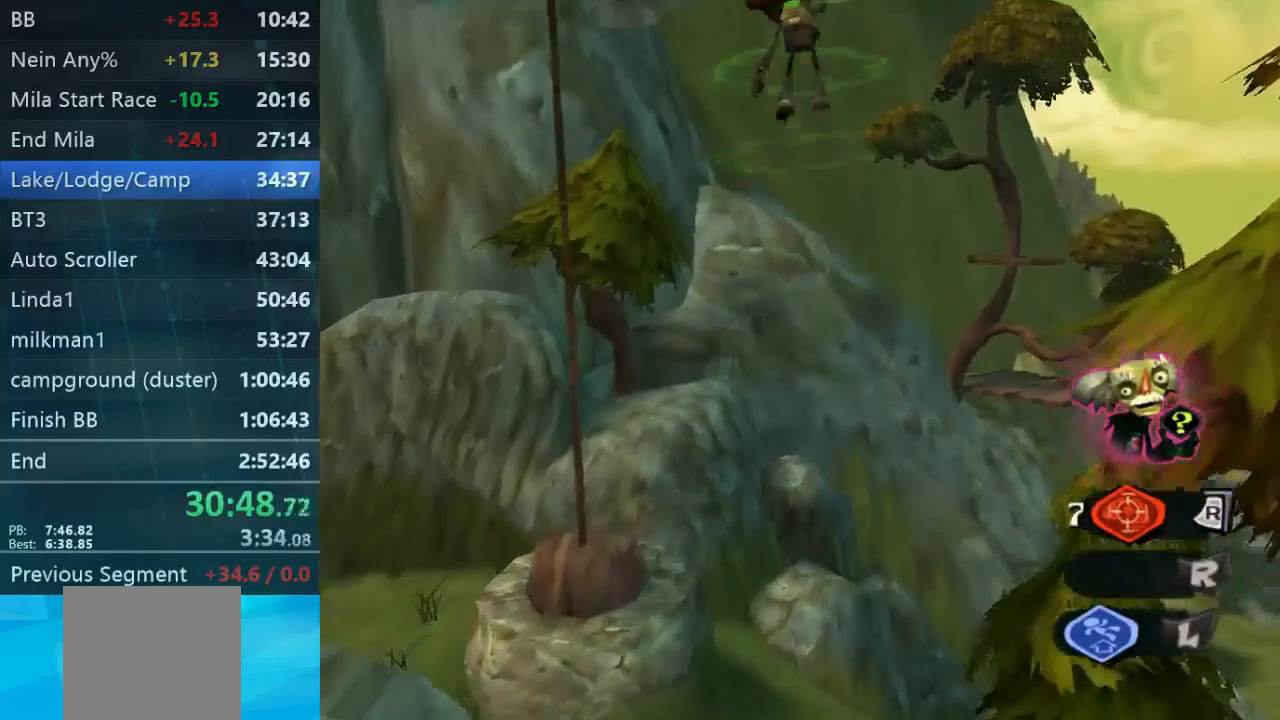
{"dt_ms": 1000, "buttons": ["A", "L2"], "left_stick": "center", "right_stick": "center"}
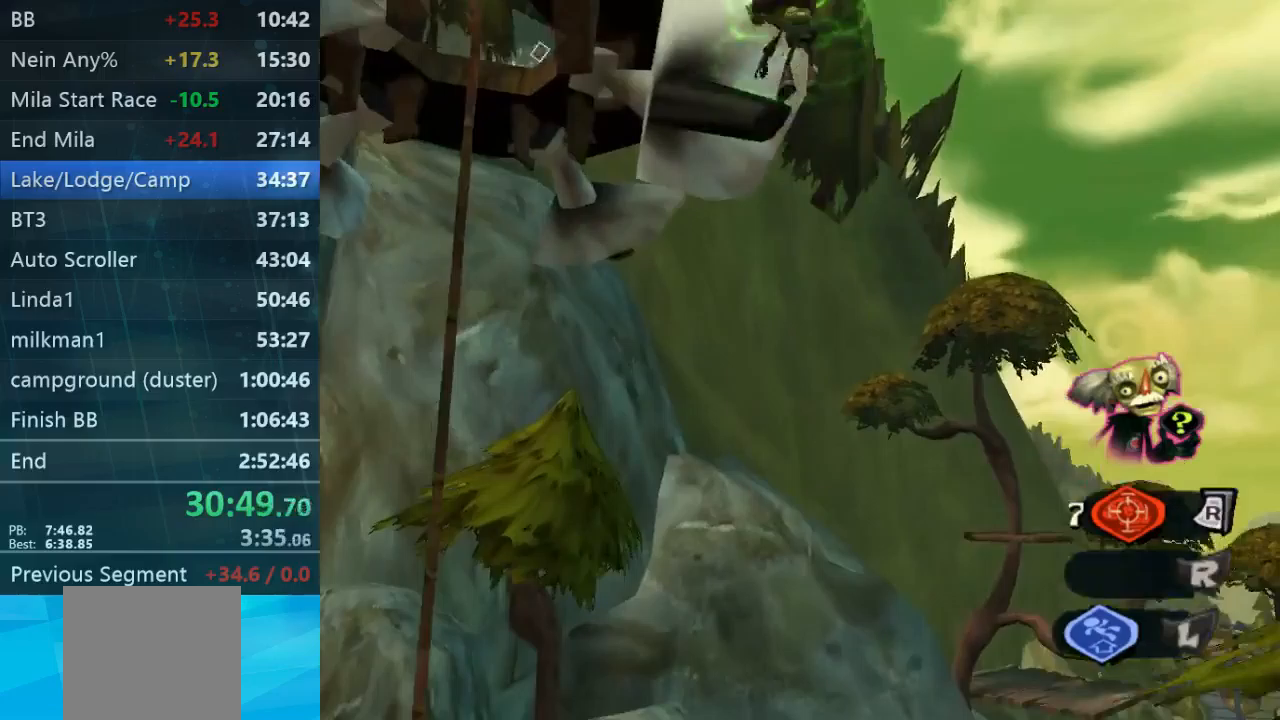
{"dt_ms": 500, "buttons": ["B", "L2"], "left_stick": "down", "right_stick": "center"}
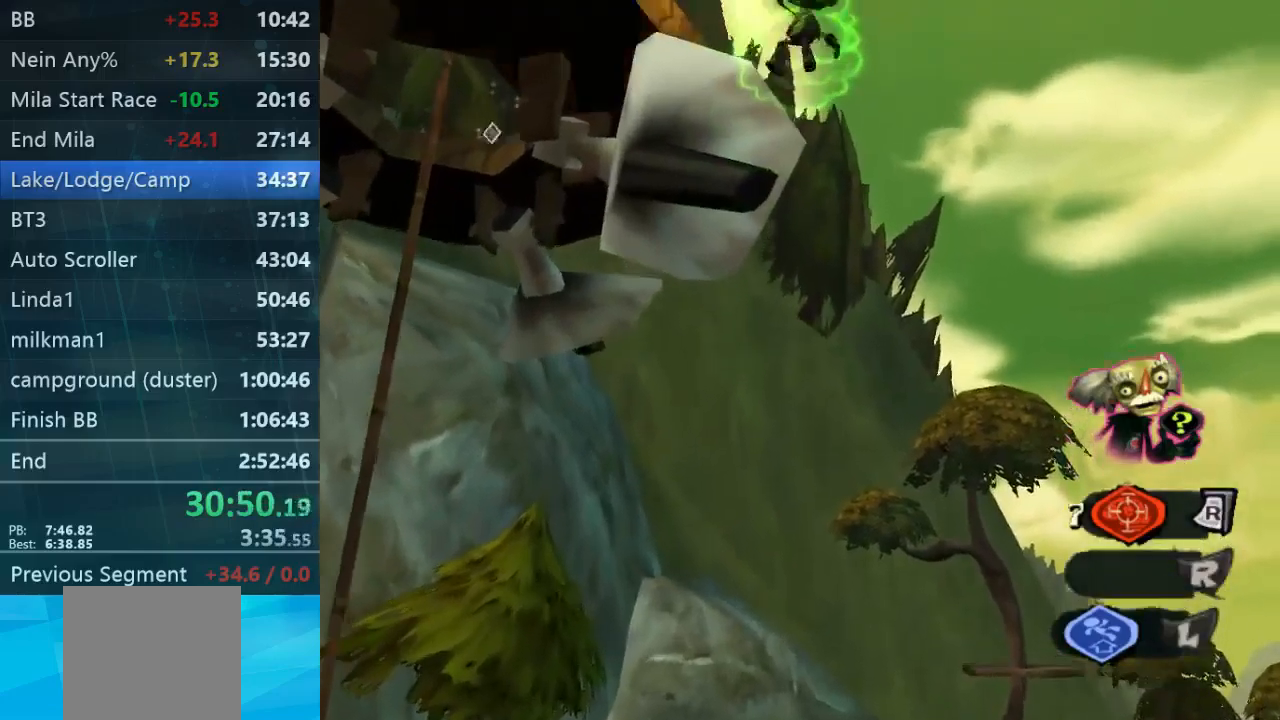
{"dt_ms": 500, "buttons": ["L2"], "left_stick": "up-right", "right_stick": "center", "events": [[33, "left_stick", "center"], [67, "B", "up"], [133, "left_stick", "left"], [200, "left_stick", "up-left"], [500, "left_stick", "up-right"]]}
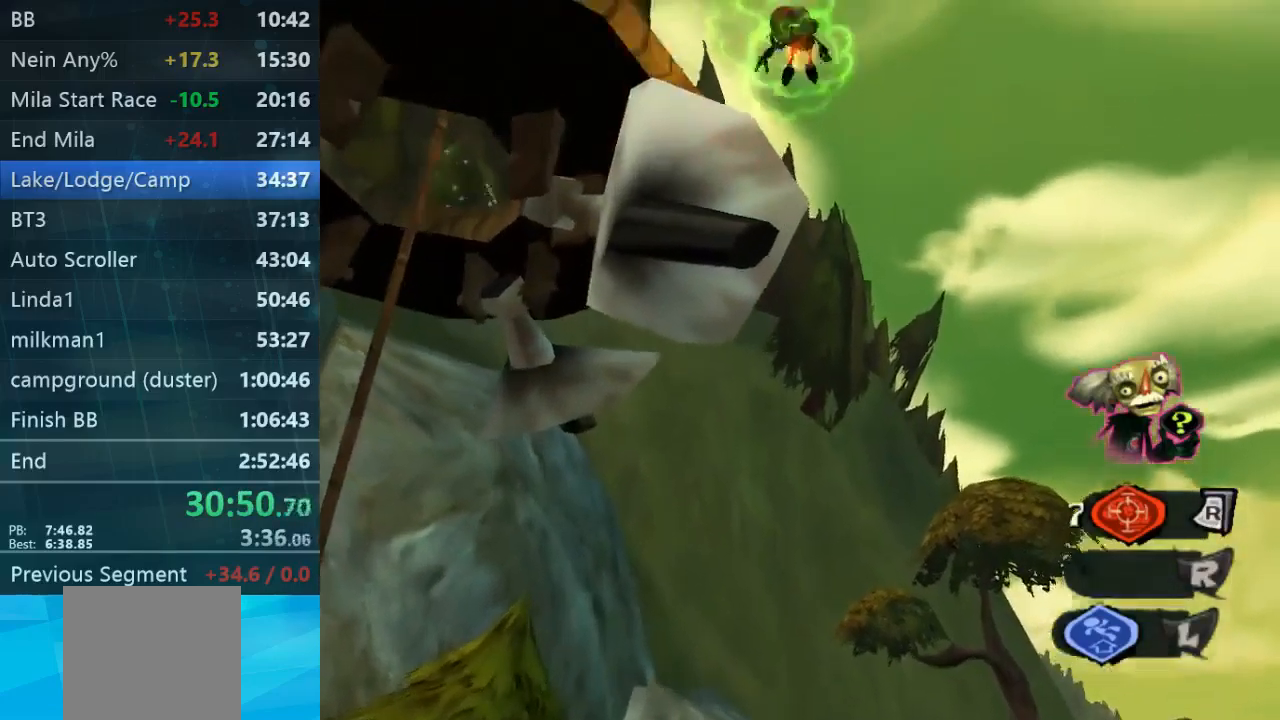
{"dt_ms": 500, "buttons": ["L2"], "left_stick": "up-left", "right_stick": "center"}
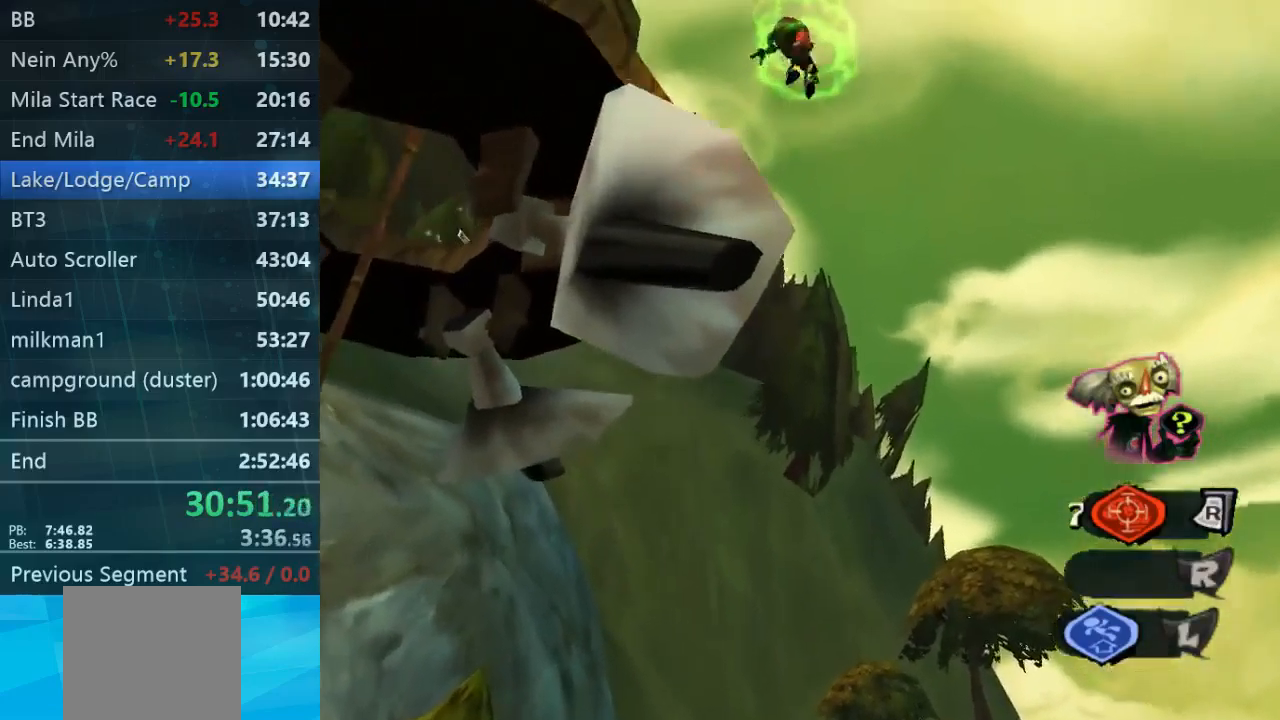
{"dt_ms": 500, "buttons": ["L2"], "left_stick": "up-left", "right_stick": "center", "events": [[33, "B", "down"], [200, "B", "up"], [267, "B", "down"], [467, "B", "up"]]}
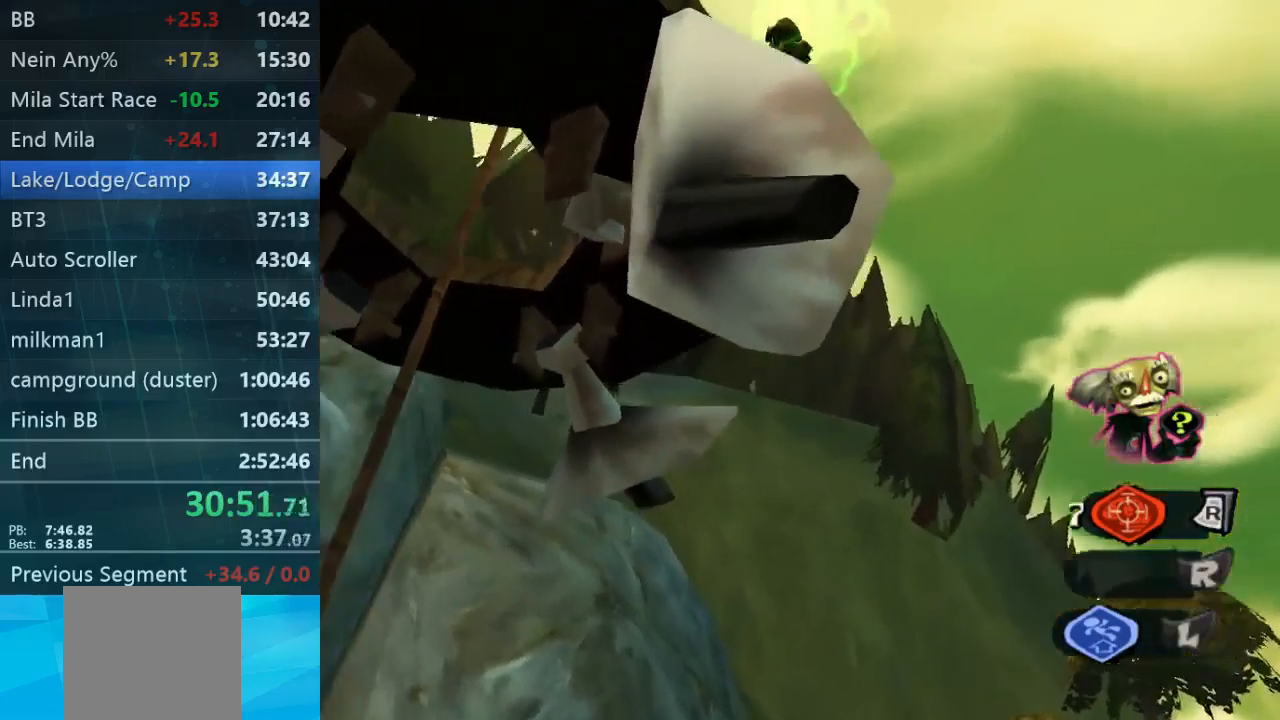
{"dt_ms": 500, "buttons": [], "left_stick": "up-left", "right_stick": "down", "events": [[167, "B", "down"], [300, "B", "up"], [367, "L2", "up"], [500, "right_stick", "down"]]}
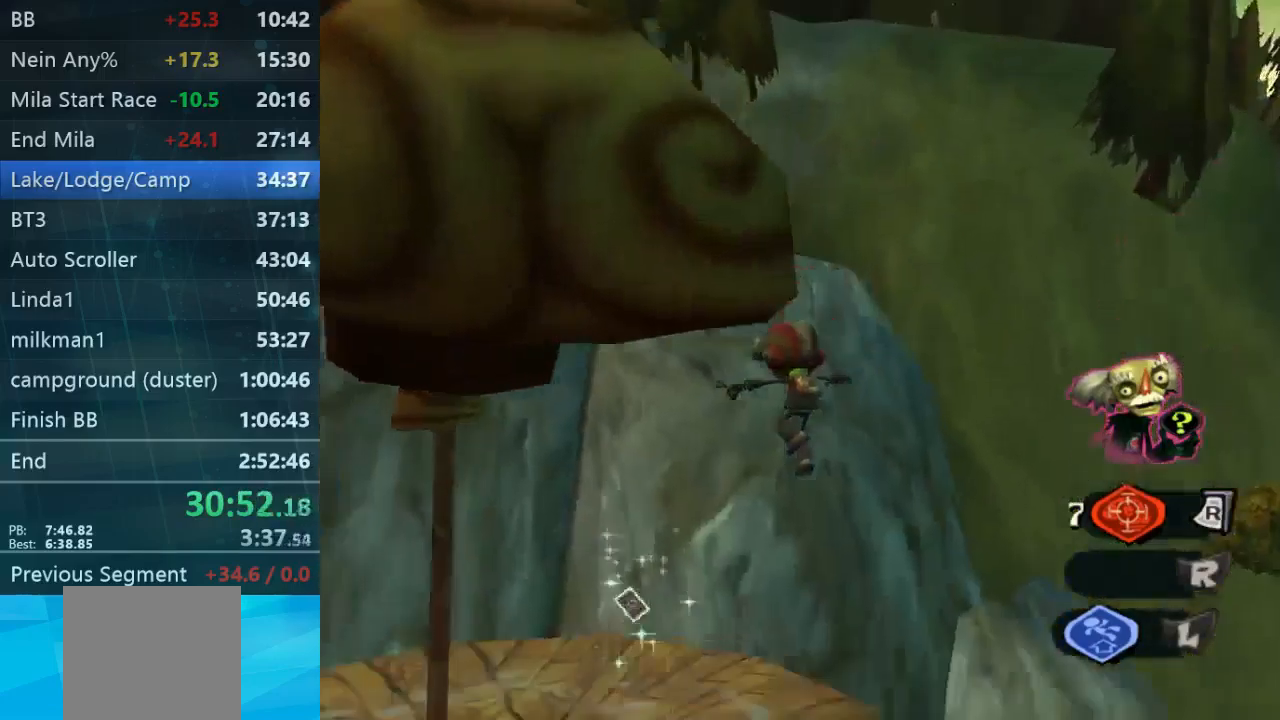
{"dt_ms": 500, "buttons": [], "left_stick": "up-left", "right_stick": "down-right", "events": [[100, "left_stick", "up"], [200, "left_stick", "up-left"], [400, "right_stick", "down-right"]]}
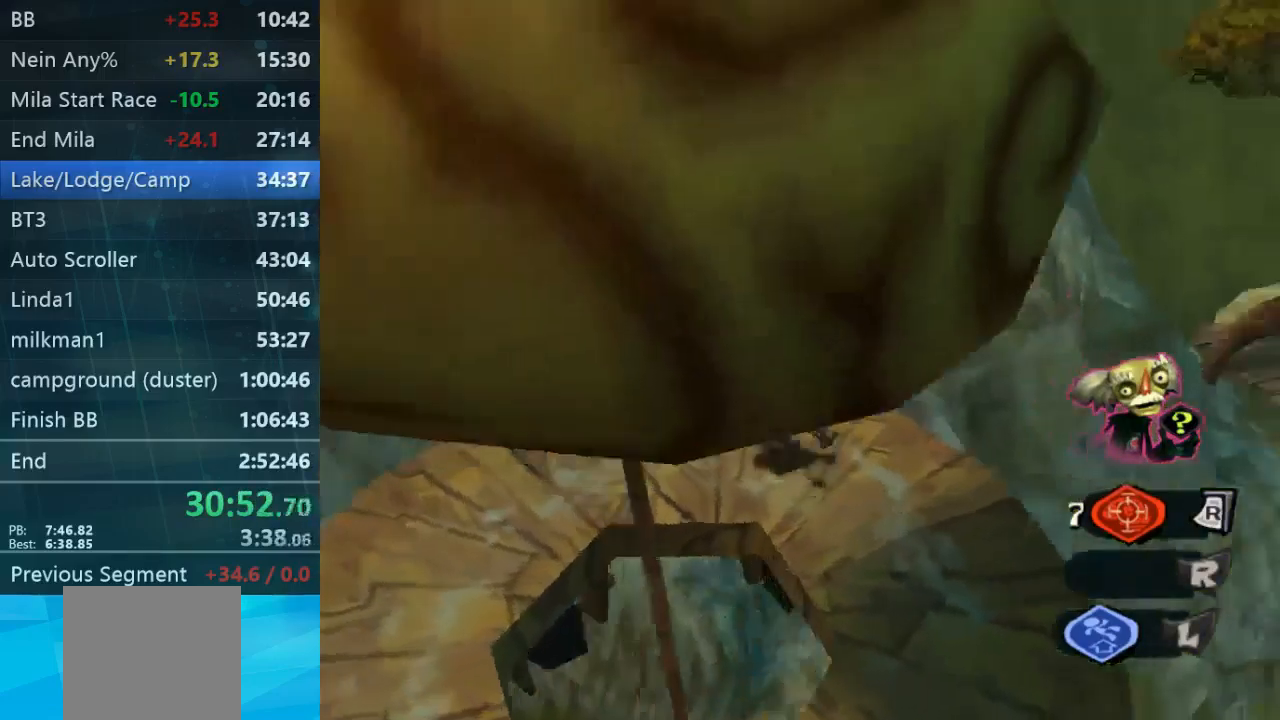
{"dt_ms": 500, "buttons": [], "left_stick": "center", "right_stick": "down-right", "events": [[233, "left_stick", "down"], [400, "left_stick", "center"]]}
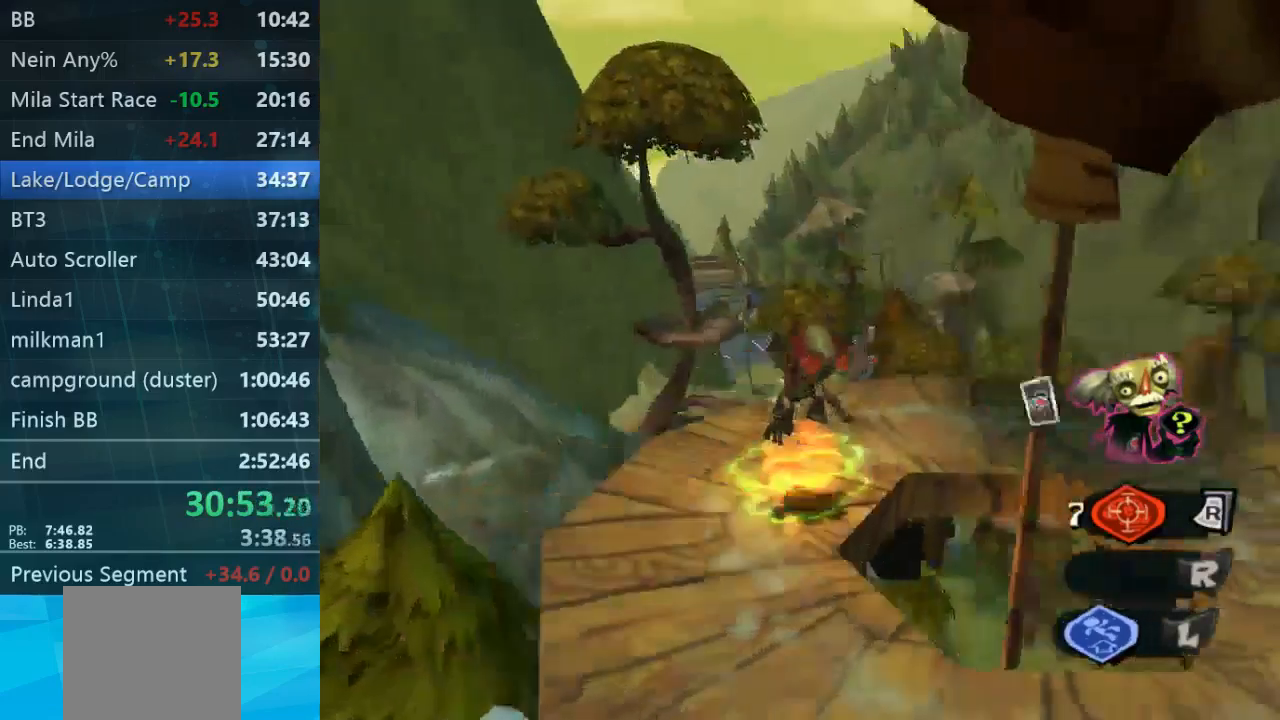
{"dt_ms": 500, "buttons": [], "left_stick": "up", "right_stick": "center", "events": [[133, "right_stick", "center"], [167, "left_stick", "up"]]}
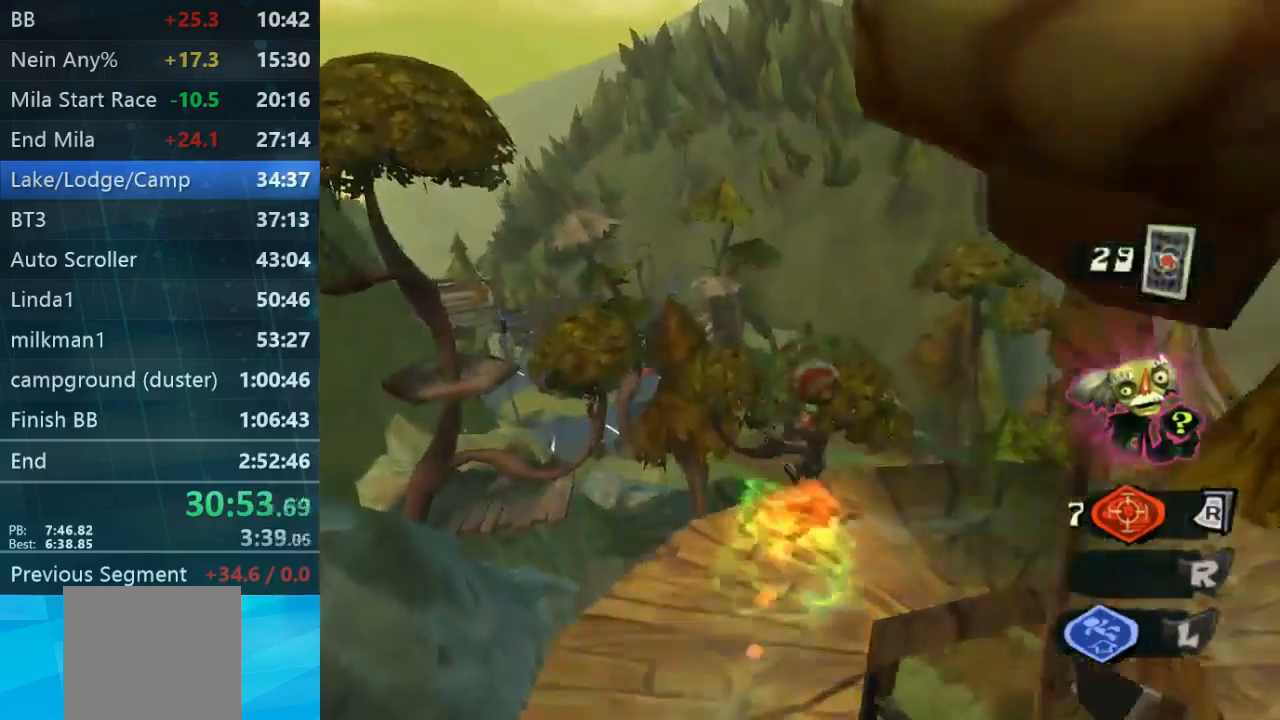
{"dt_ms": 500, "buttons": [], "left_stick": "up", "right_stick": "down", "events": [[367, "right_stick", "down"]]}
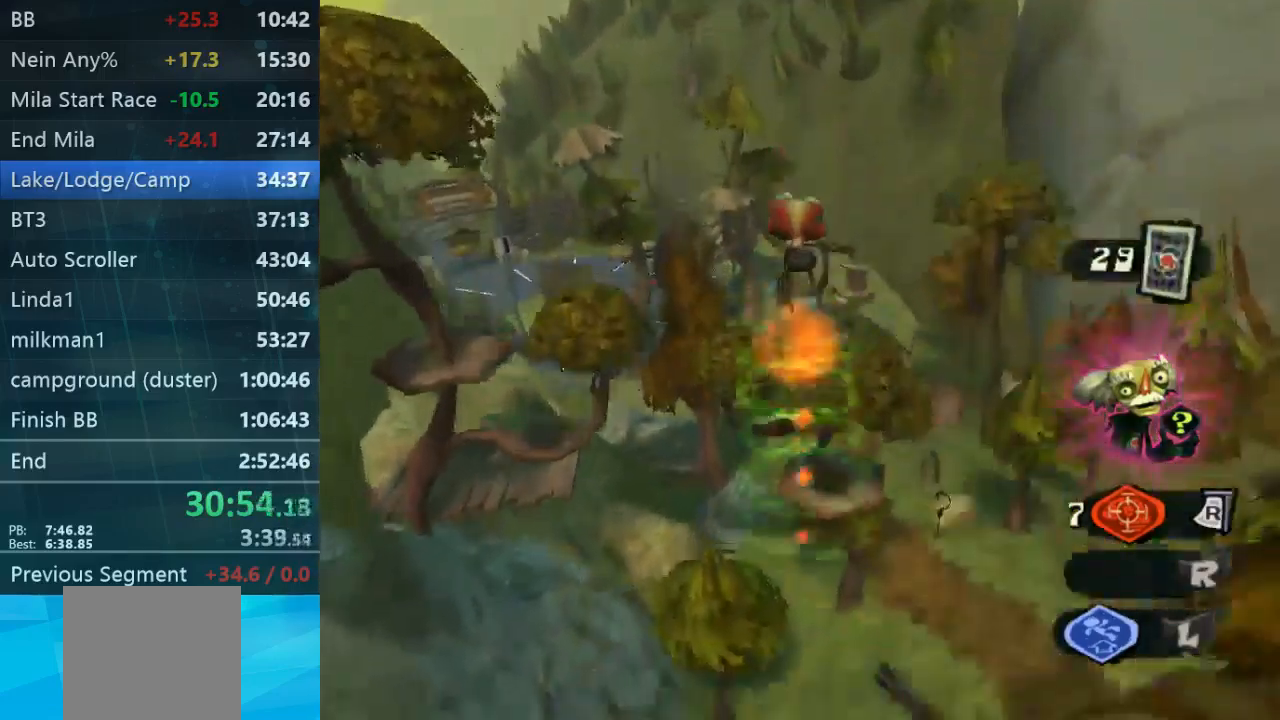
{"dt_ms": 500, "buttons": [], "left_stick": "up", "right_stick": "center", "events": [[333, "right_stick", "center"]]}
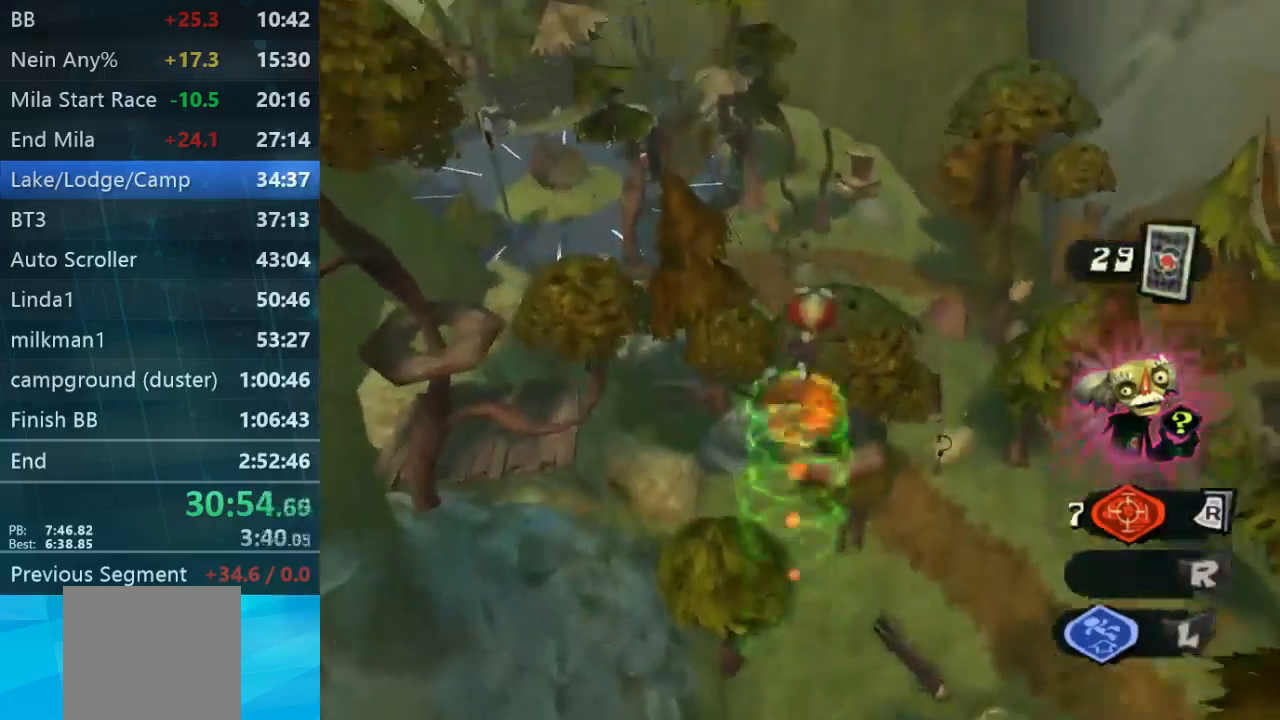
{"dt_ms": 533, "buttons": [], "left_stick": "up", "right_stick": "center", "events": [[133, "right_stick", "down-left"], [433, "right_stick", "center"]]}
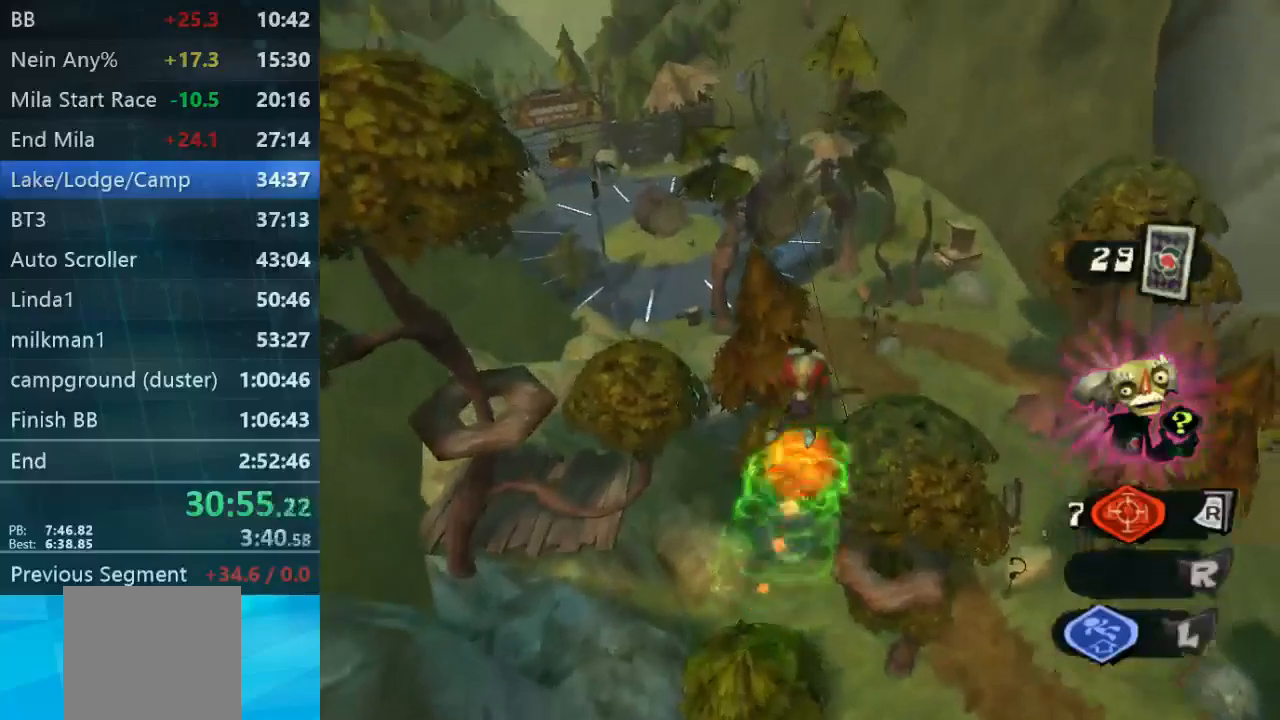
{"dt_ms": 500, "buttons": [], "left_stick": "up", "right_stick": "down", "events": [[167, "right_stick", "down"]]}
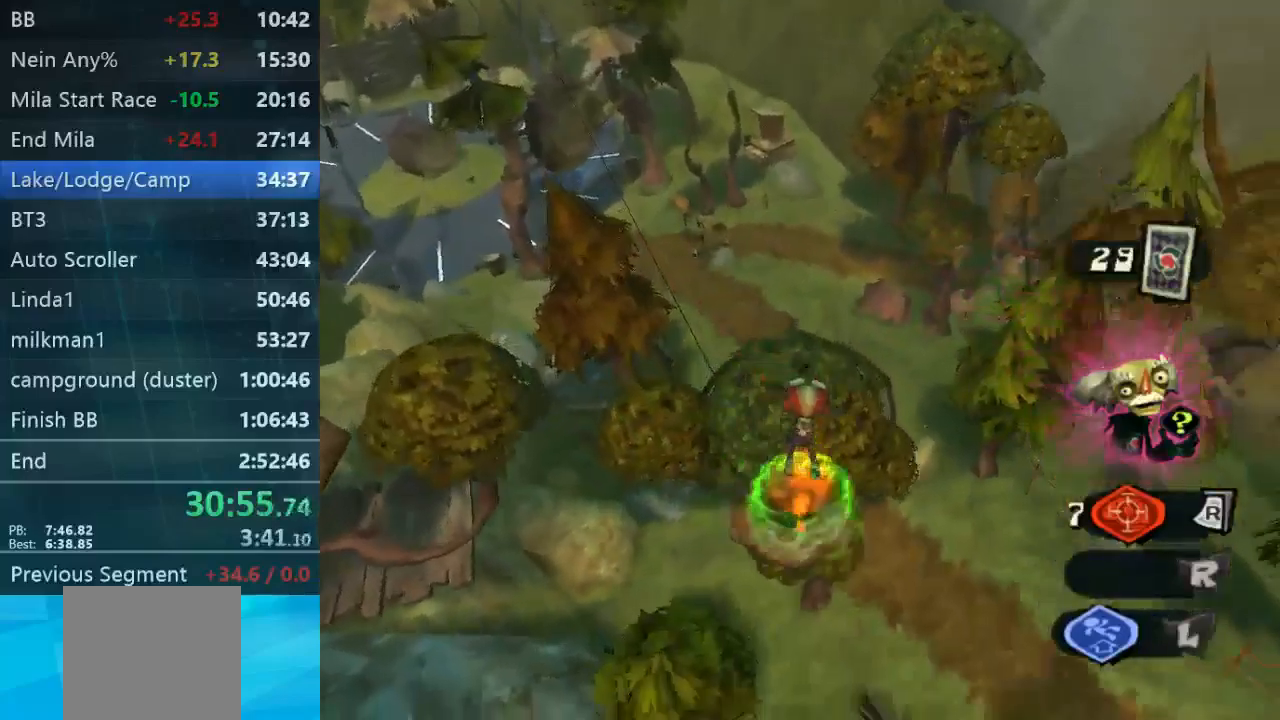
{"dt_ms": 500, "buttons": ["L2"], "left_stick": "up", "right_stick": "down", "events": [[433, "L2", "down"]]}
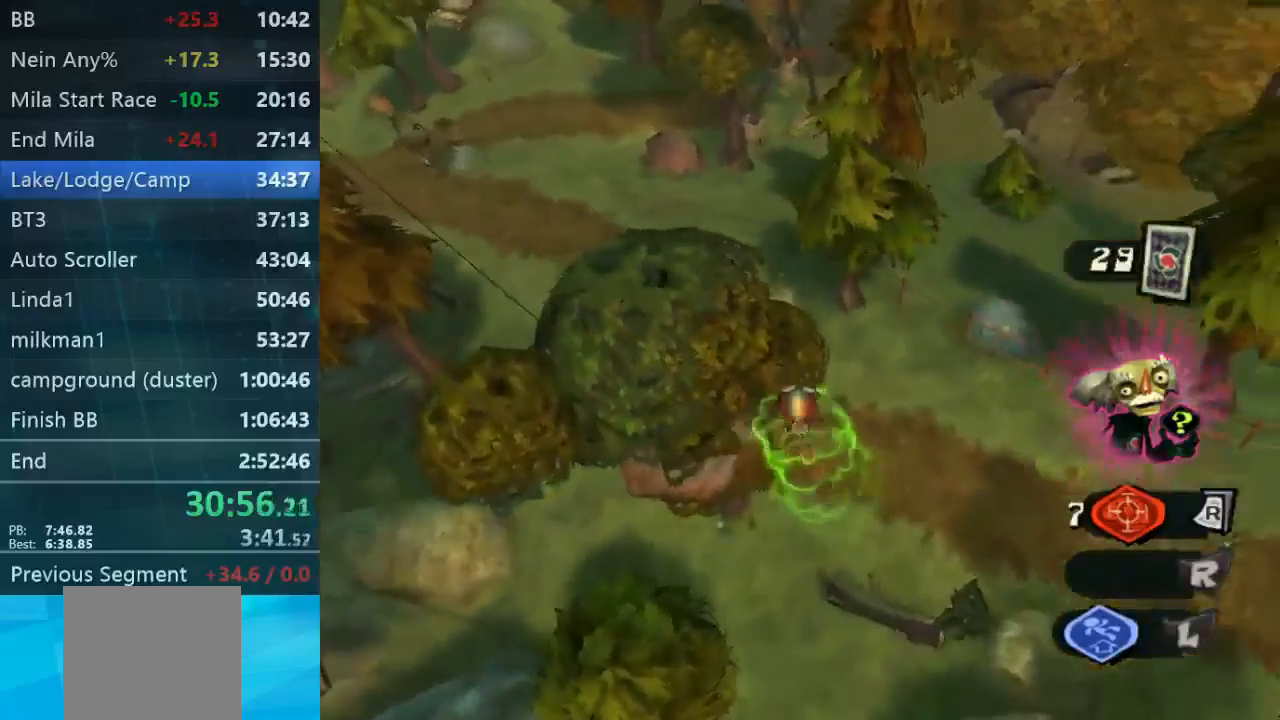
{"dt_ms": 500, "buttons": ["L2"], "left_stick": "up", "right_stick": "up-left", "events": [[100, "L2", "up"], [200, "L2", "down"], [300, "right_stick", "up-left"]]}
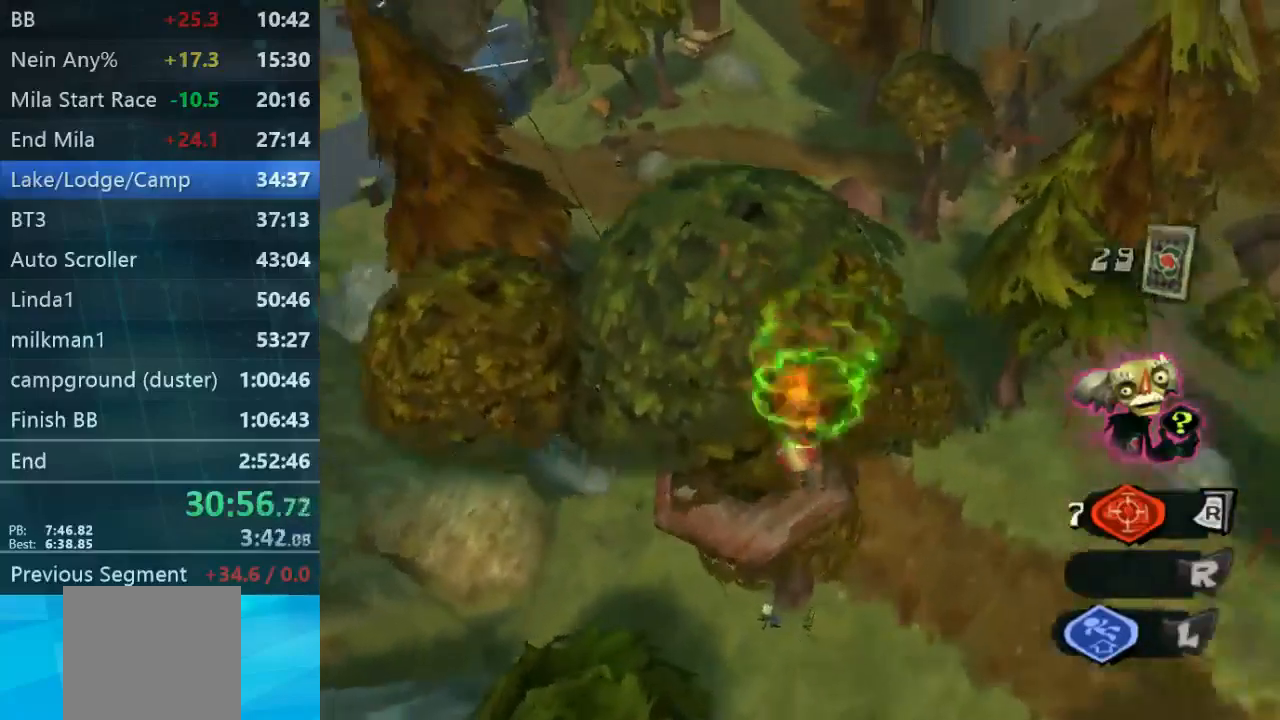
{"dt_ms": 500, "buttons": ["L2"], "left_stick": "up", "right_stick": "up-left", "events": [[67, "right_stick", "center"], [100, "L2", "up"], [200, "right_stick", "left"], [233, "L2", "down"], [267, "right_stick", "up-left"]]}
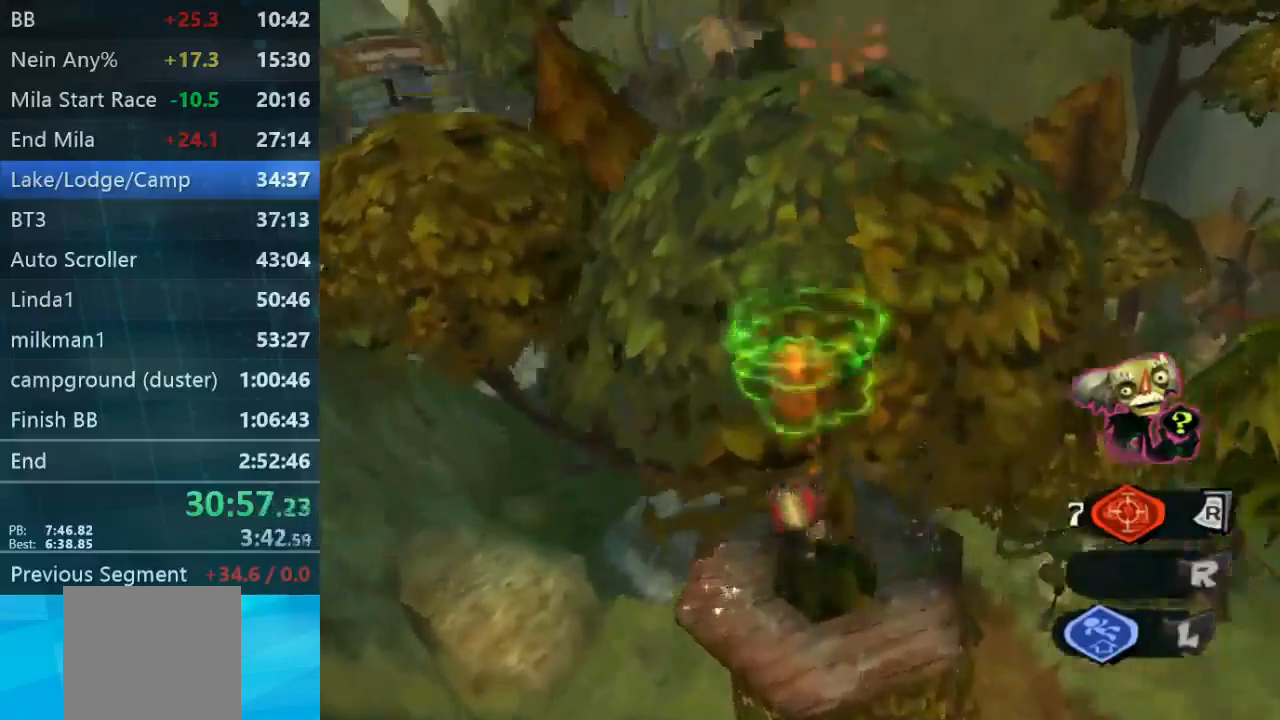
{"dt_ms": 500, "buttons": [], "left_stick": "up-left", "right_stick": "center", "events": [[200, "right_stick", "center"], [233, "L2", "up"], [367, "left_stick", "up-left"]]}
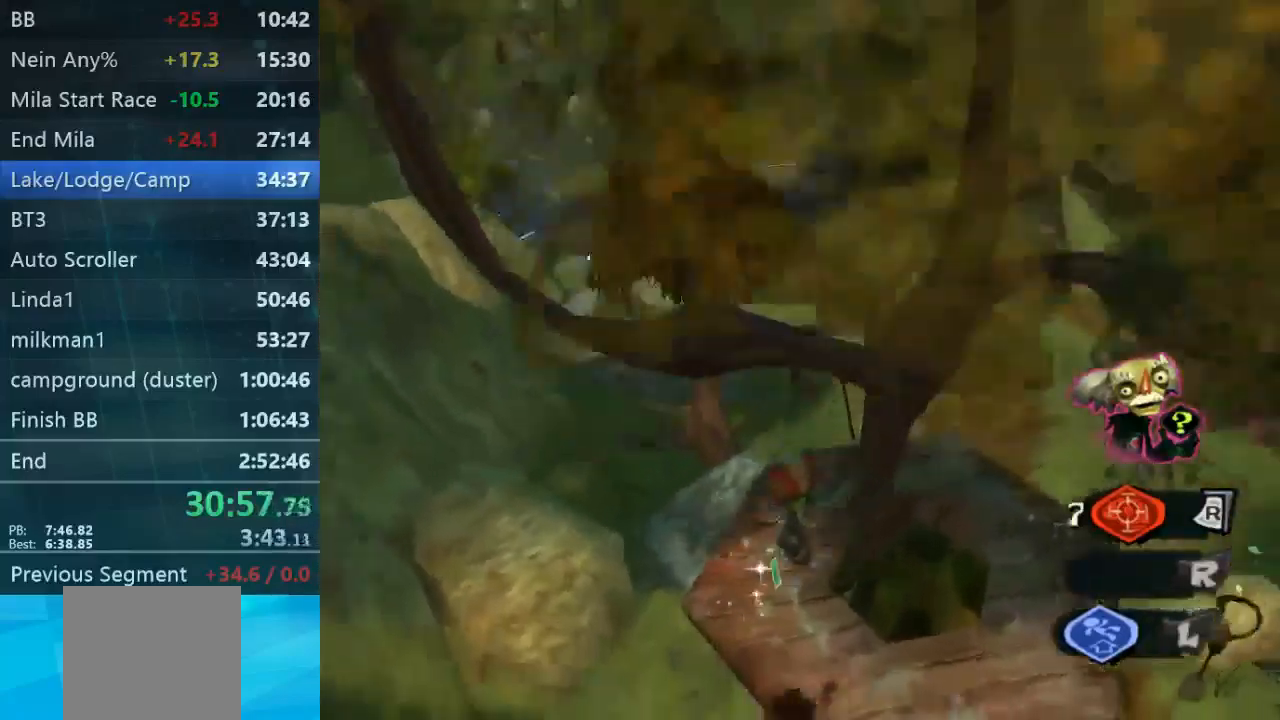
{"dt_ms": 500, "buttons": [], "left_stick": "right", "right_stick": "right", "events": [[233, "left_stick", "up-right"], [300, "right_stick", "right"], [400, "left_stick", "right"]]}
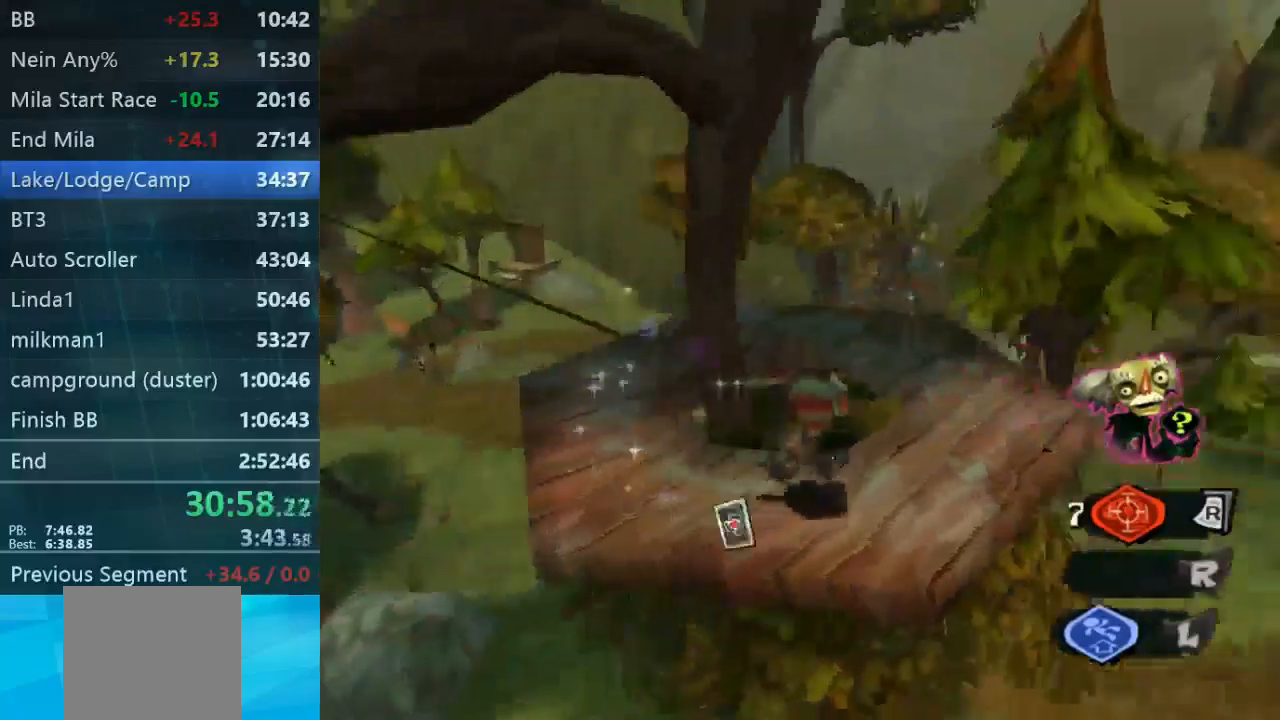
{"dt_ms": 500, "buttons": [], "left_stick": "up-right", "right_stick": "left", "events": [[67, "right_stick", "down-left"], [133, "left_stick", "up-right"], [133, "right_stick", "left"]]}
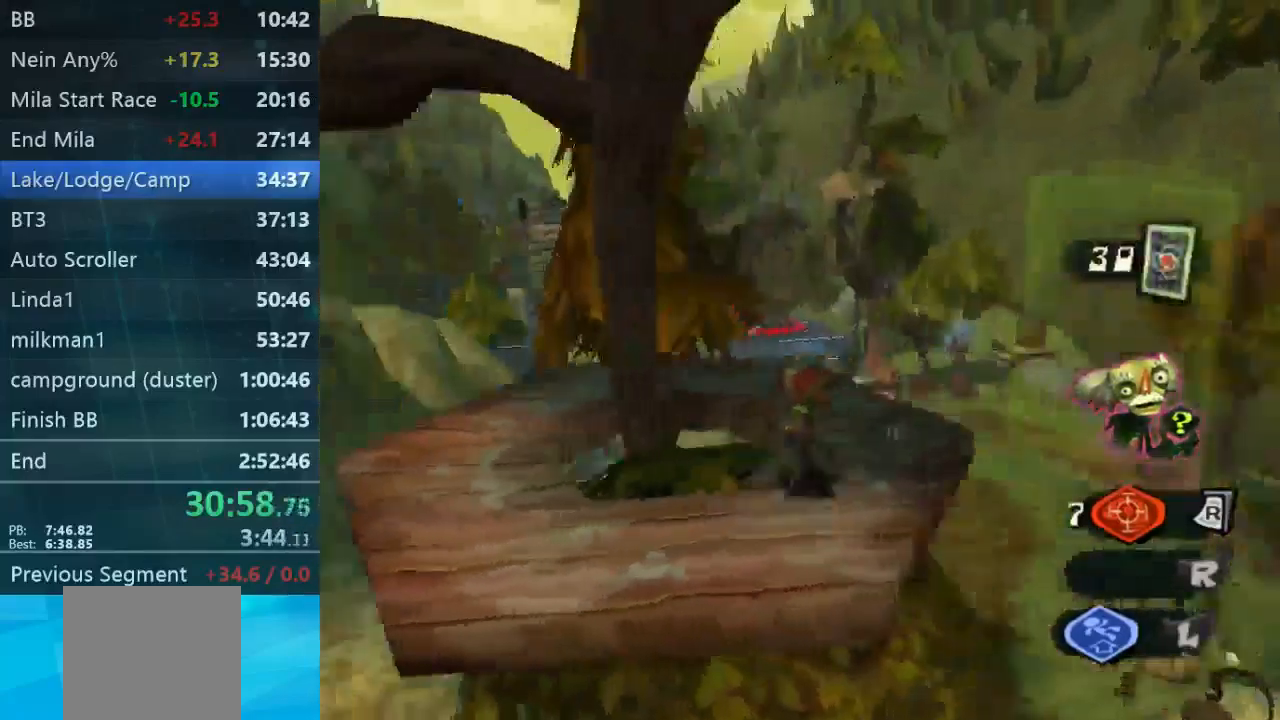
{"dt_ms": 500, "buttons": [], "left_stick": "center", "right_stick": "left", "events": [[433, "left_stick", "center"]]}
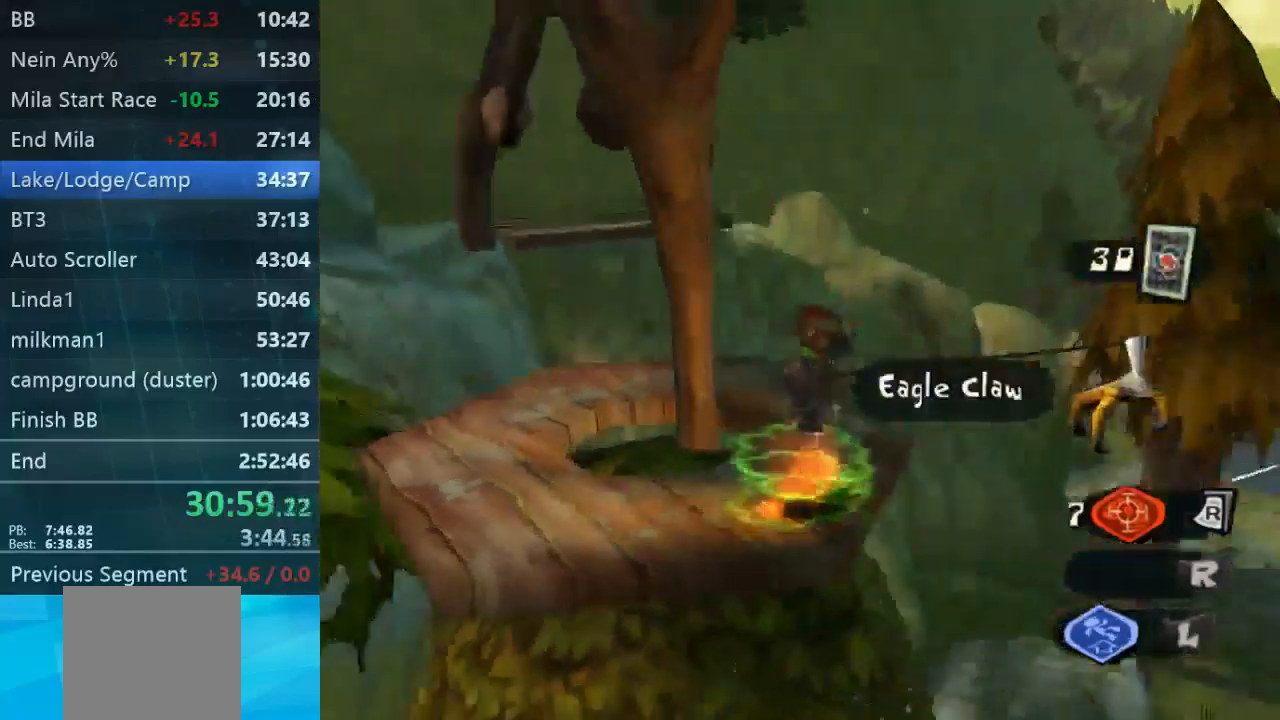
{"dt_ms": 500, "buttons": [], "left_stick": "up", "right_stick": "center", "events": [[67, "left_stick", "up-right"], [200, "right_stick", "center"], [400, "left_stick", "up"]]}
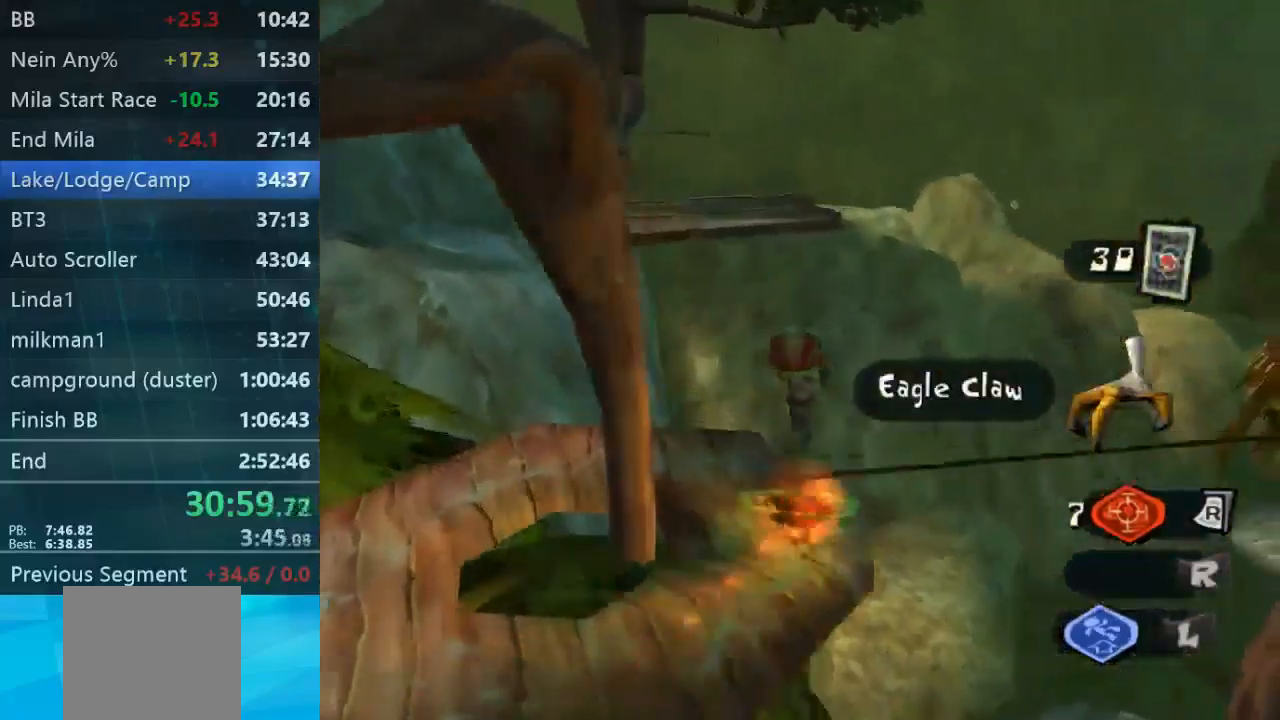
{"dt_ms": 500, "buttons": [], "left_stick": "up-right", "right_stick": "center", "events": [[233, "left_stick", "up-right"]]}
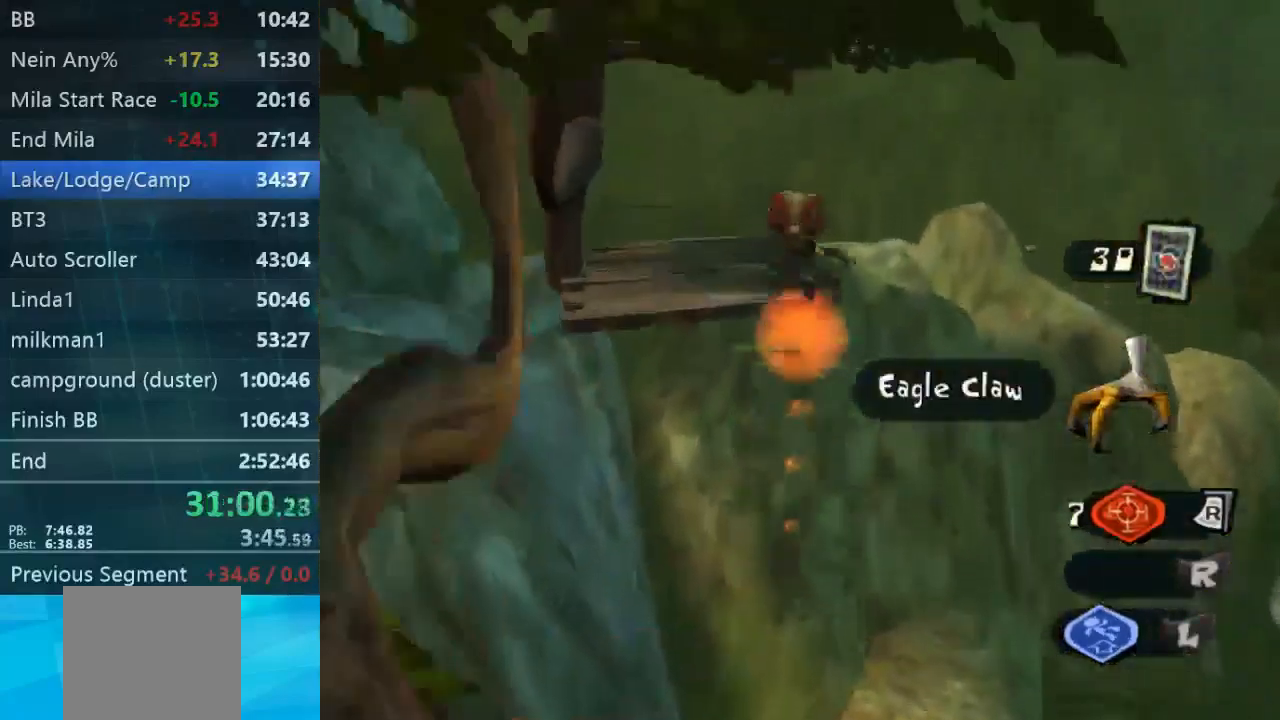
{"dt_ms": 467, "buttons": [], "left_stick": "up-right", "right_stick": "center", "events": []}
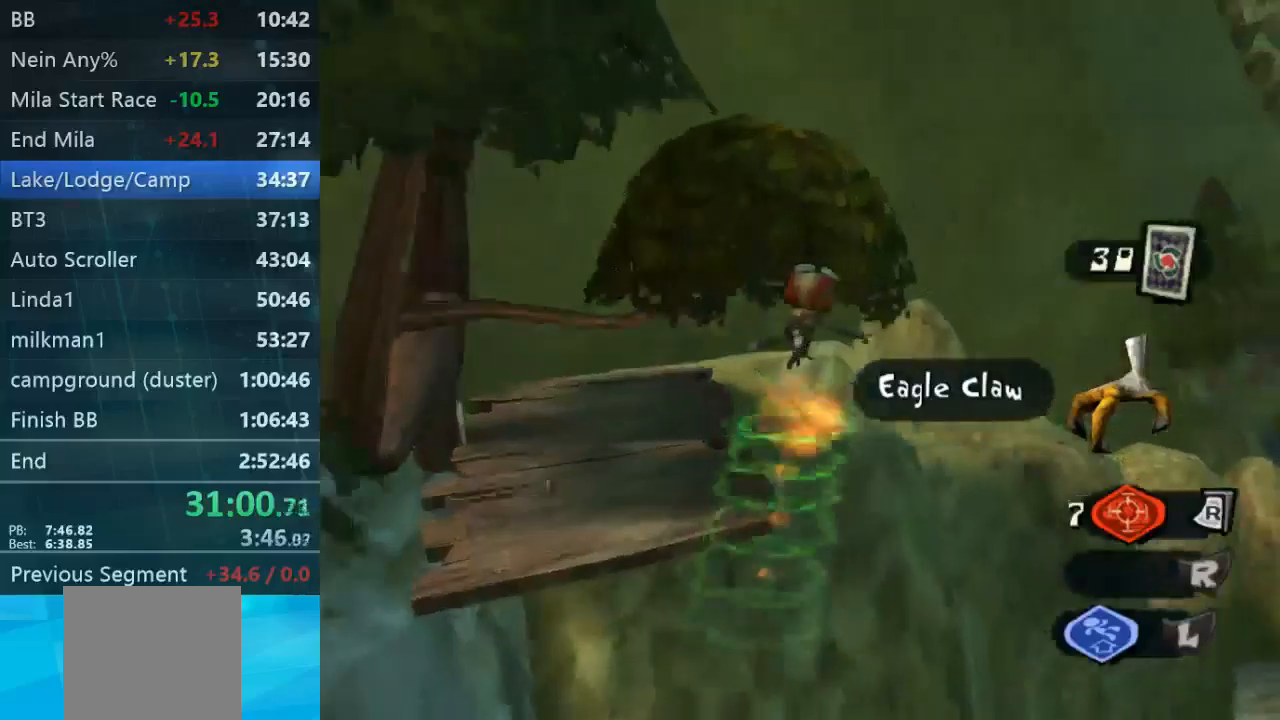
{"dt_ms": 500, "buttons": [], "left_stick": "up-right", "right_stick": "center", "events": []}
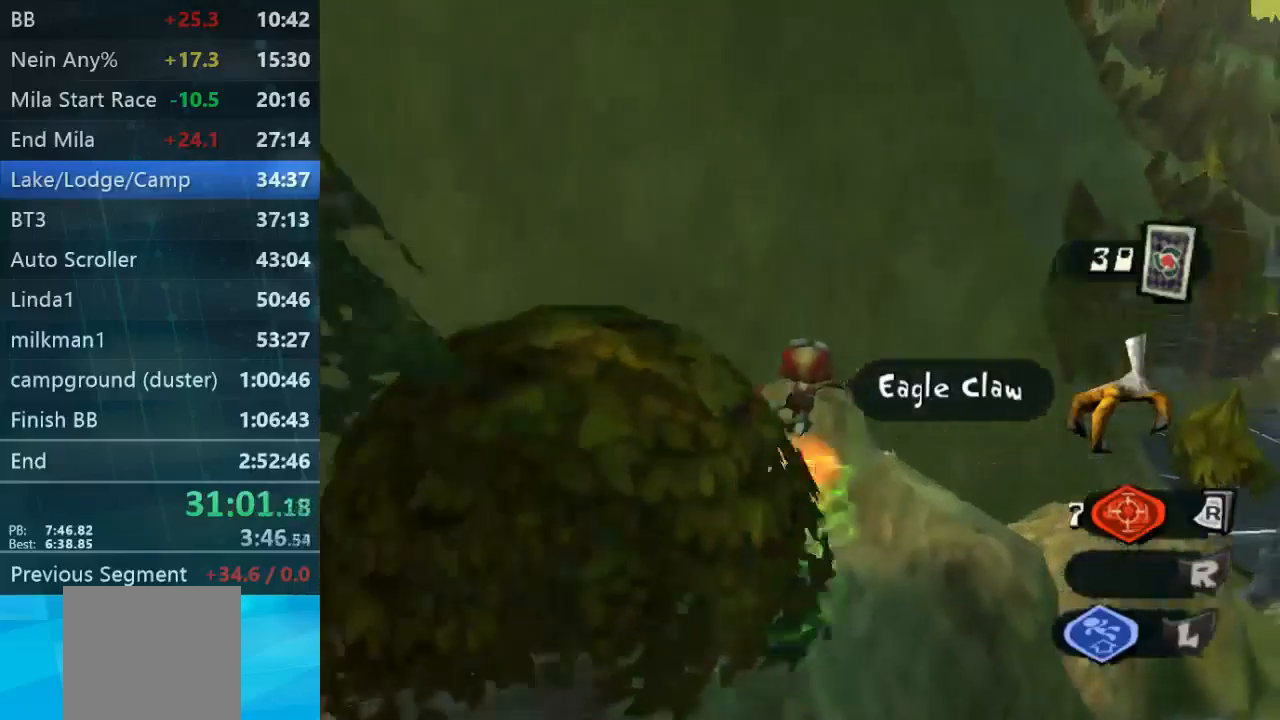
{"dt_ms": 500, "buttons": [], "left_stick": "up", "right_stick": "down-right", "events": [[200, "right_stick", "down-right"], [334, "left_stick", "up"]]}
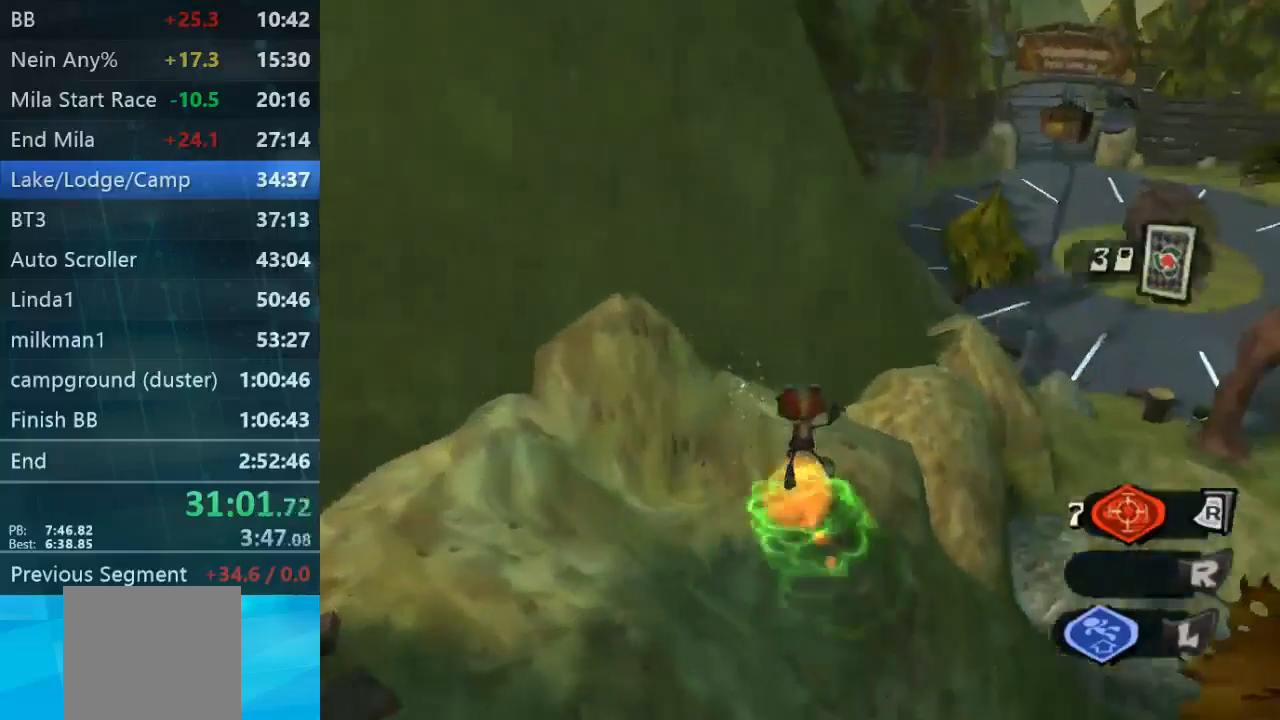
{"dt_ms": 500, "buttons": [], "left_stick": "up-left", "right_stick": "down-right", "events": [[200, "left_stick", "up-left"]]}
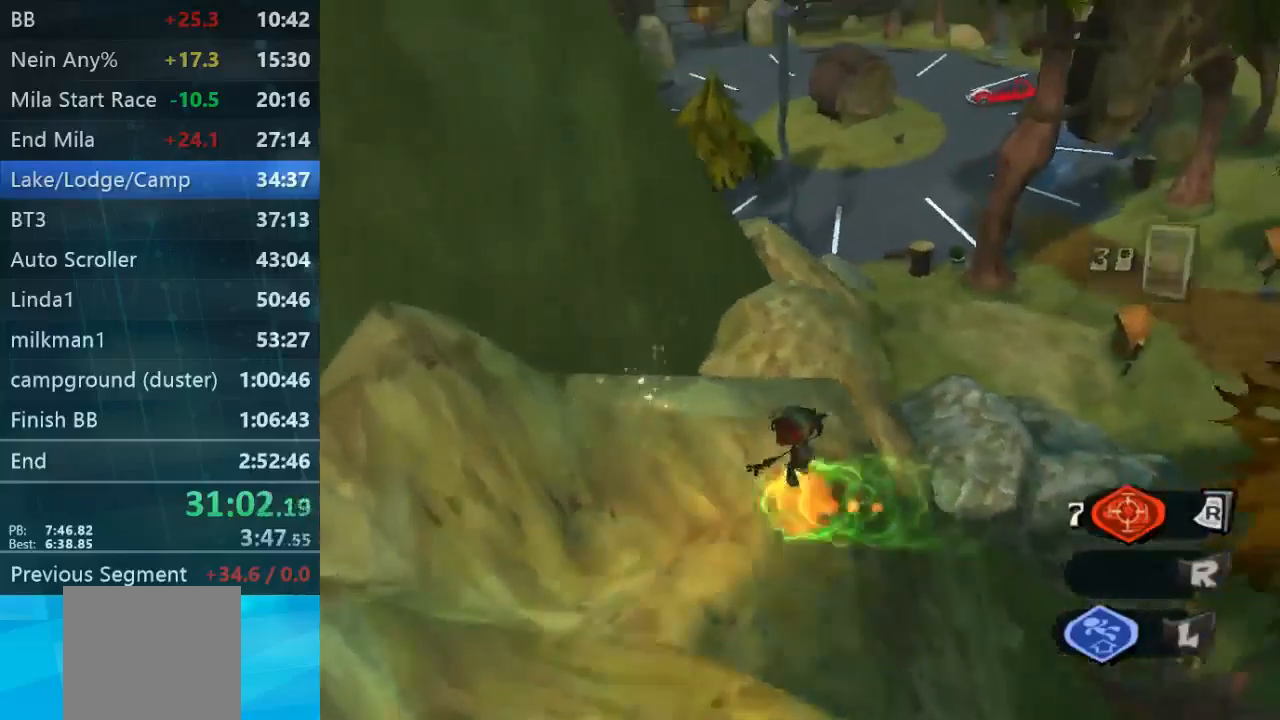
{"dt_ms": 500, "buttons": [], "left_stick": "up", "right_stick": "center", "events": [[167, "right_stick", "center"], [234, "left_stick", "up"]]}
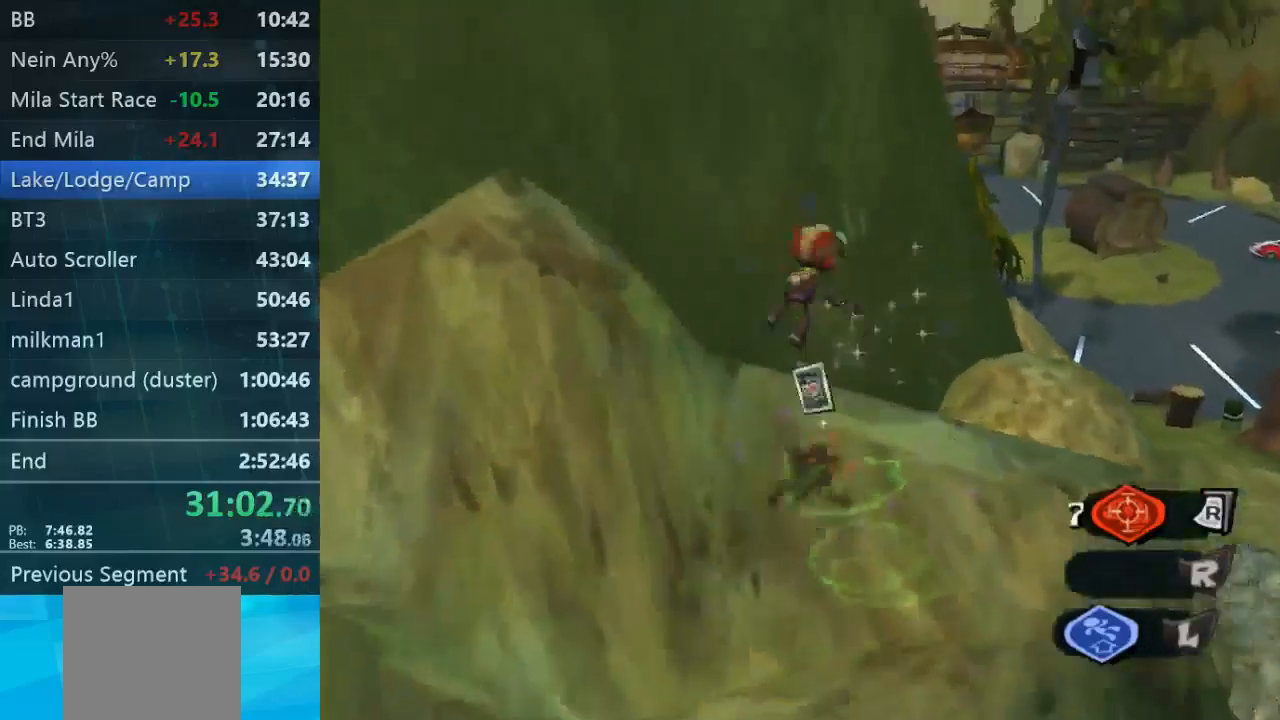
{"dt_ms": 500, "buttons": [], "left_stick": "down-right", "right_stick": "down-right", "events": [[67, "right_stick", "down-right"], [134, "left_stick", "down-right"]]}